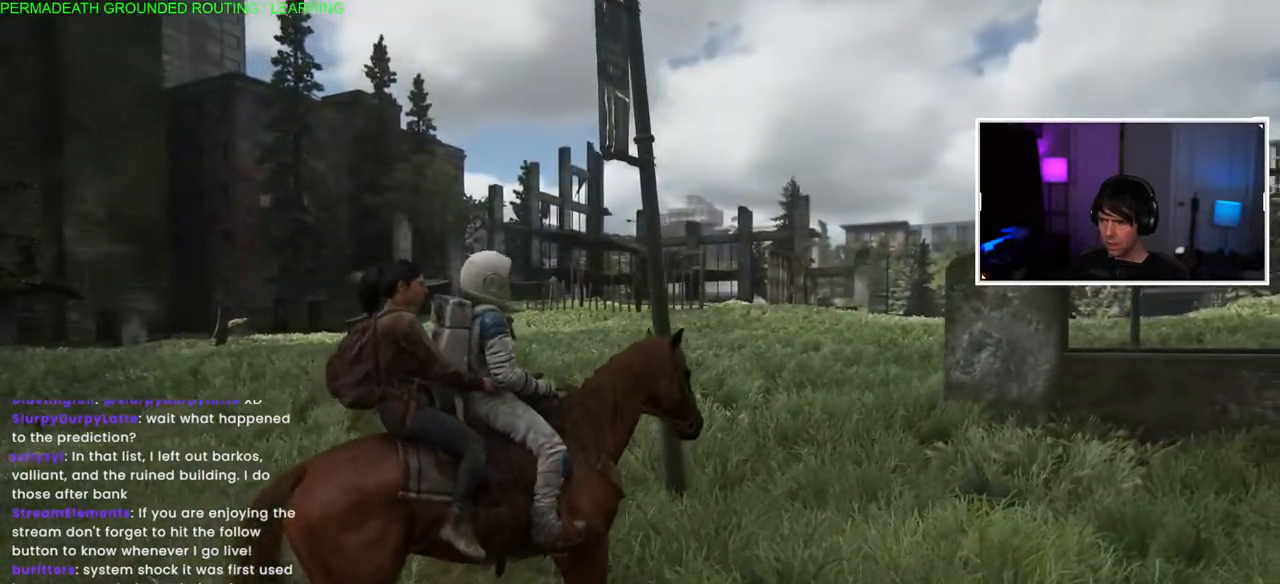
Gameplay with a controller (PlayStation layout); each line is a JSON object with the inputs held at the frame after it (dt_ms = milliseconds from this image to that frame). "events" lists button and stick changes between this image and that frame as [ms after this image, input, new state], when the widget could be followed in between.
{"dt_ms": 500, "buttons": [], "left_stick": "up-left", "right_stick": "right", "events": [[50, "right_stick", "left"], [217, "right_stick", "center"], [500, "right_stick", "right"]]}
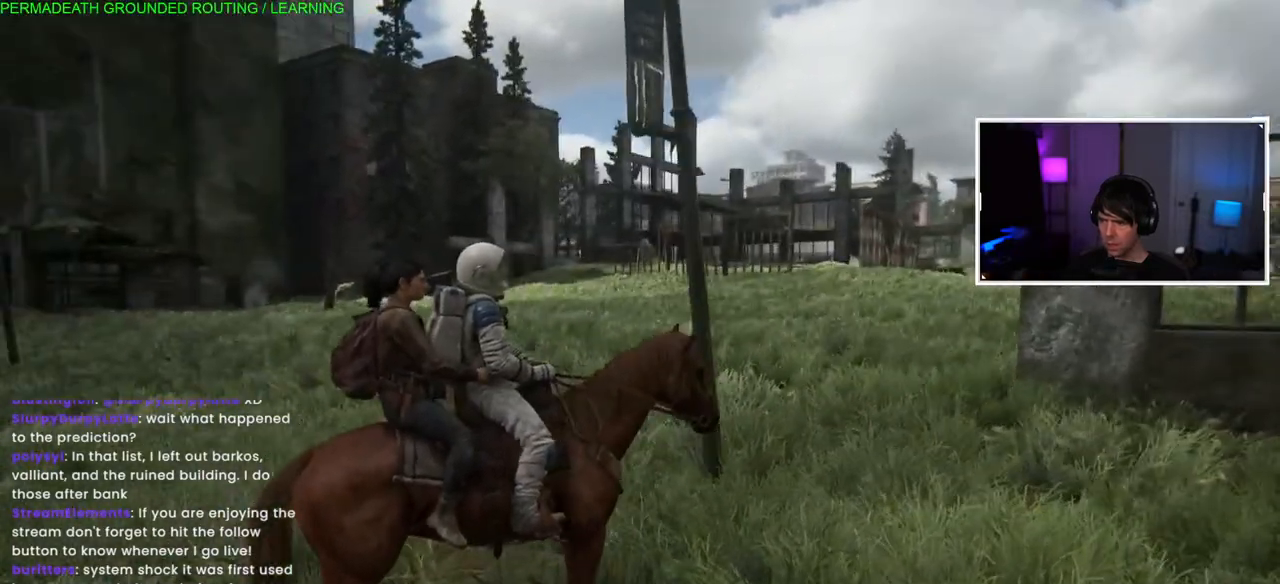
{"dt_ms": 500, "buttons": ["L1"], "left_stick": "right", "right_stick": "right", "events": [[50, "left_stick", "right"], [283, "L1", "down"]]}
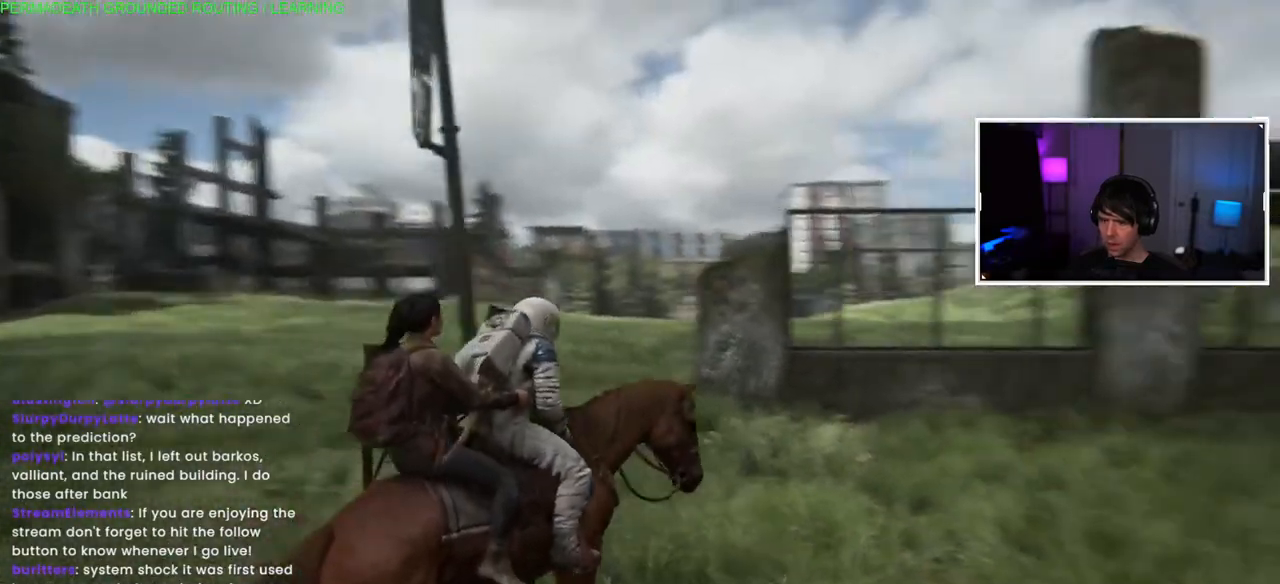
{"dt_ms": 500, "buttons": ["L1"], "left_stick": "up-right", "right_stick": "right", "events": [[133, "left_stick", "up-right"]]}
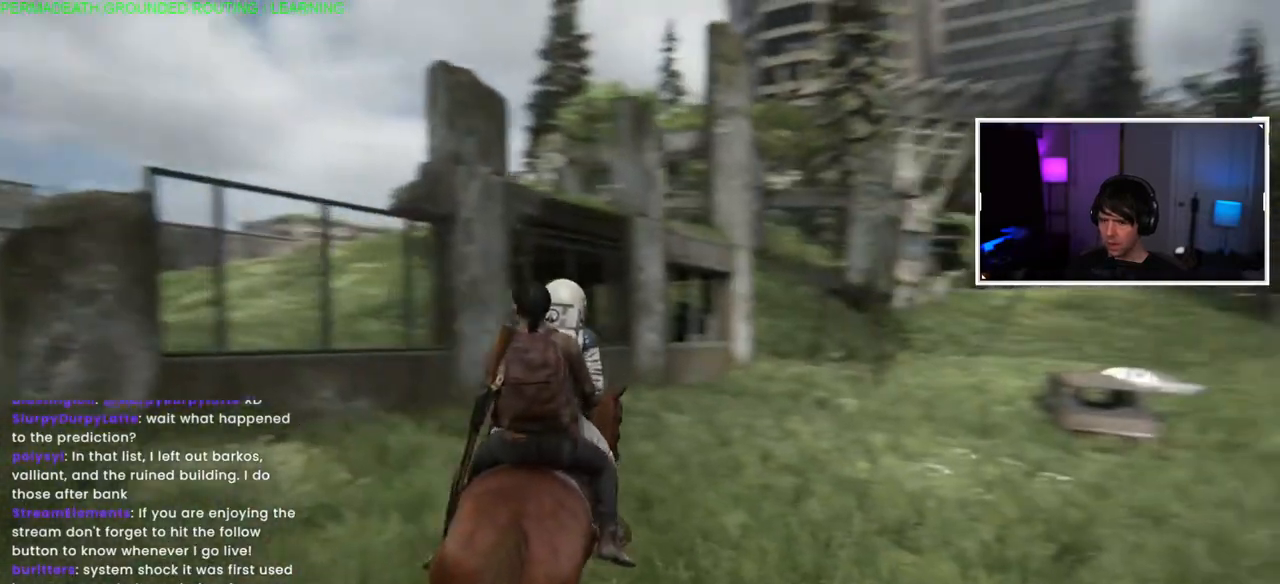
{"dt_ms": 500, "buttons": ["L1"], "left_stick": "up", "right_stick": "center", "events": [[133, "right_stick", "center"], [383, "left_stick", "up"]]}
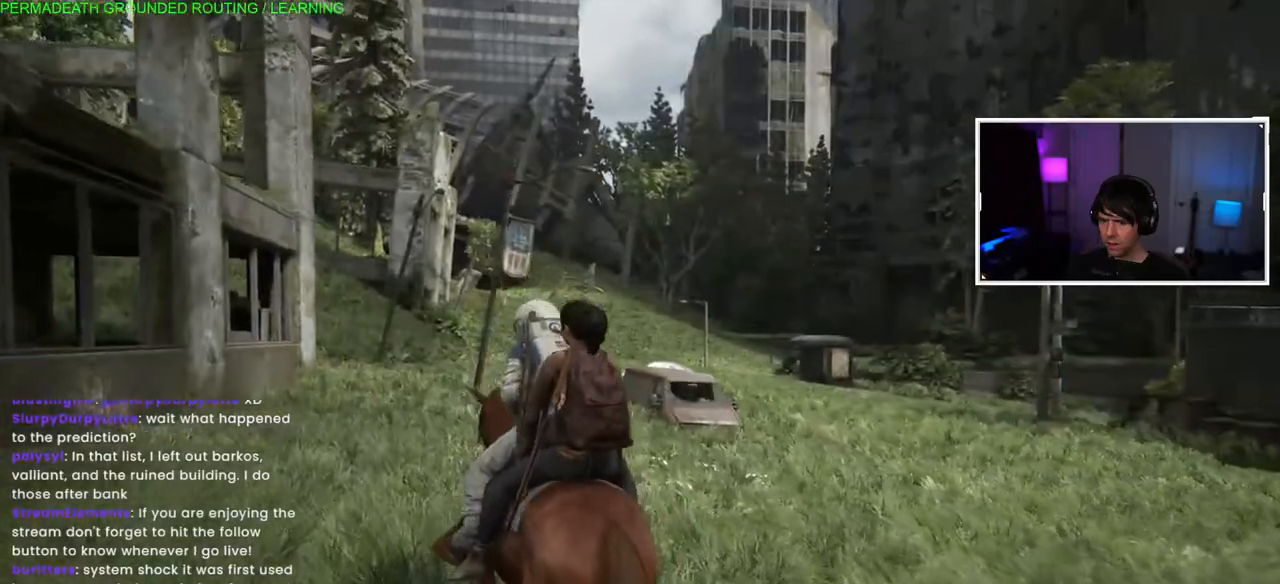
{"dt_ms": 500, "buttons": ["L1"], "left_stick": "up", "right_stick": "right", "events": [[200, "right_stick", "right"]]}
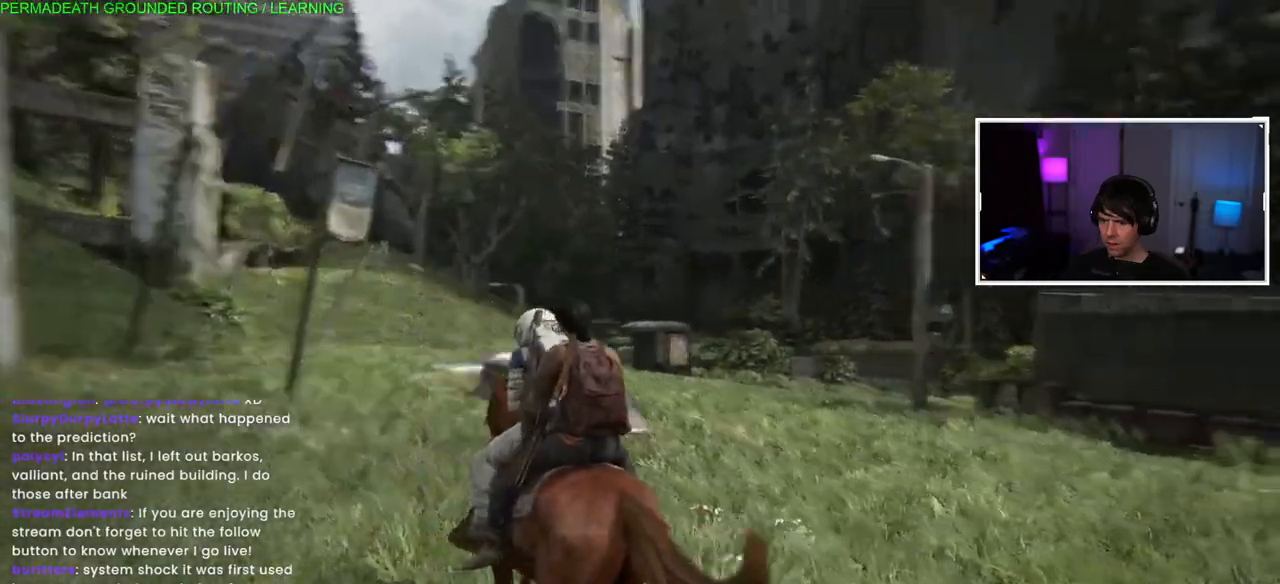
{"dt_ms": 500, "buttons": ["L1"], "left_stick": "up", "right_stick": "center", "events": [[33, "right_stick", "center"]]}
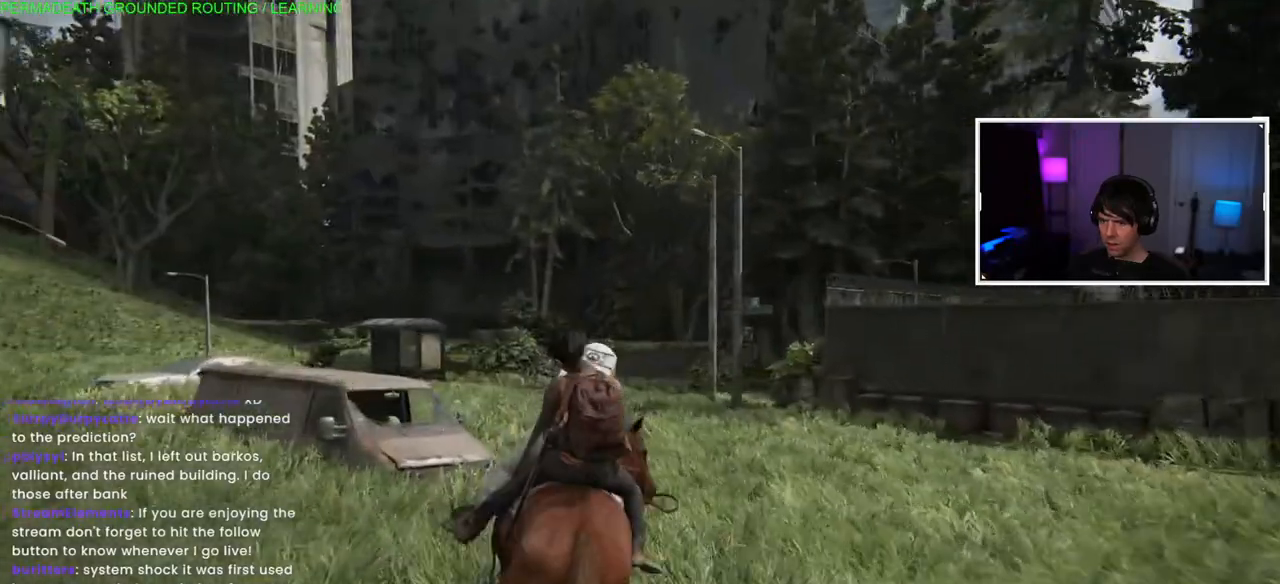
{"dt_ms": 500, "buttons": ["L1"], "left_stick": "up", "right_stick": "center", "events": [[50, "right_stick", "down-left"], [183, "right_stick", "center"]]}
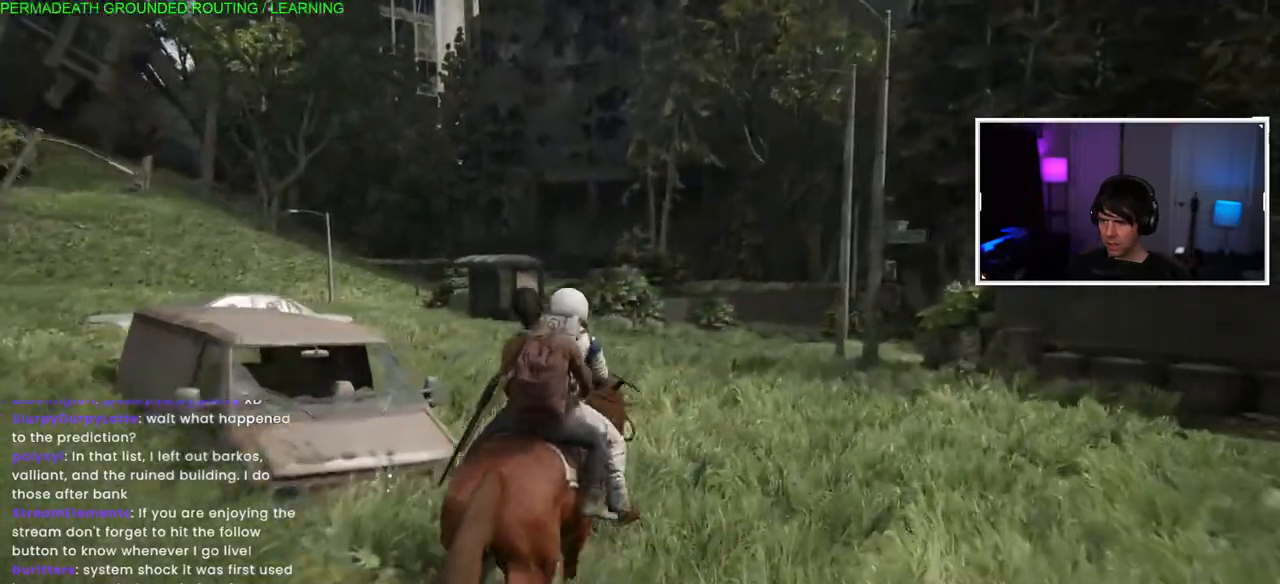
{"dt_ms": 500, "buttons": ["L1"], "left_stick": "up", "right_stick": "down-left", "events": [[383, "right_stick", "down-left"]]}
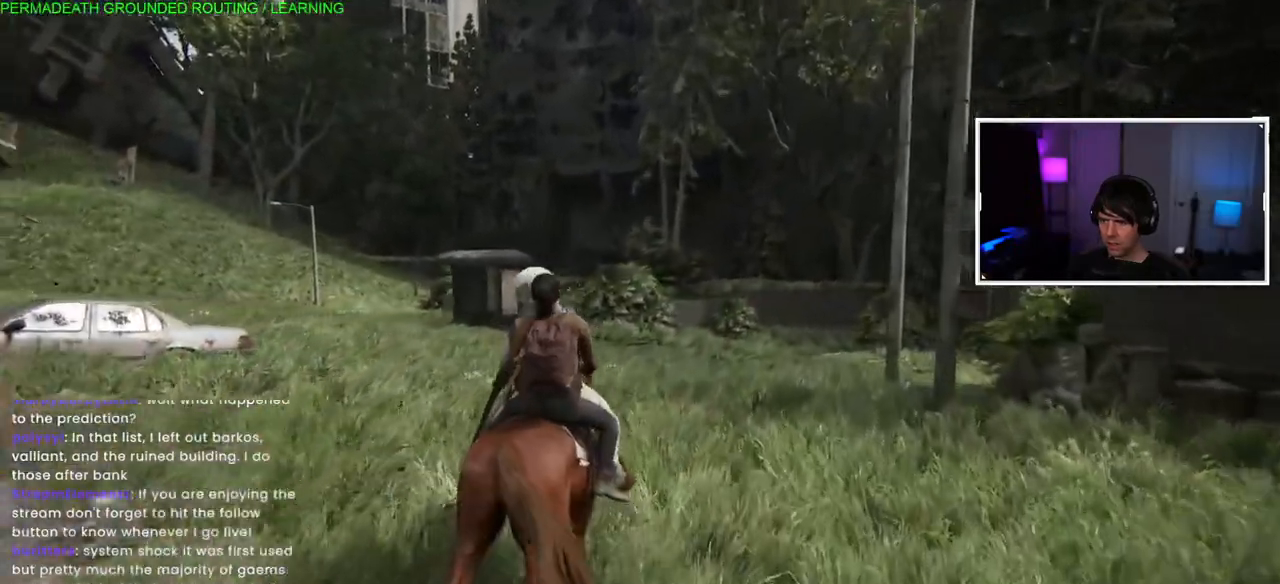
{"dt_ms": 500, "buttons": ["L1"], "left_stick": "up", "right_stick": "center", "events": [[150, "right_stick", "center"]]}
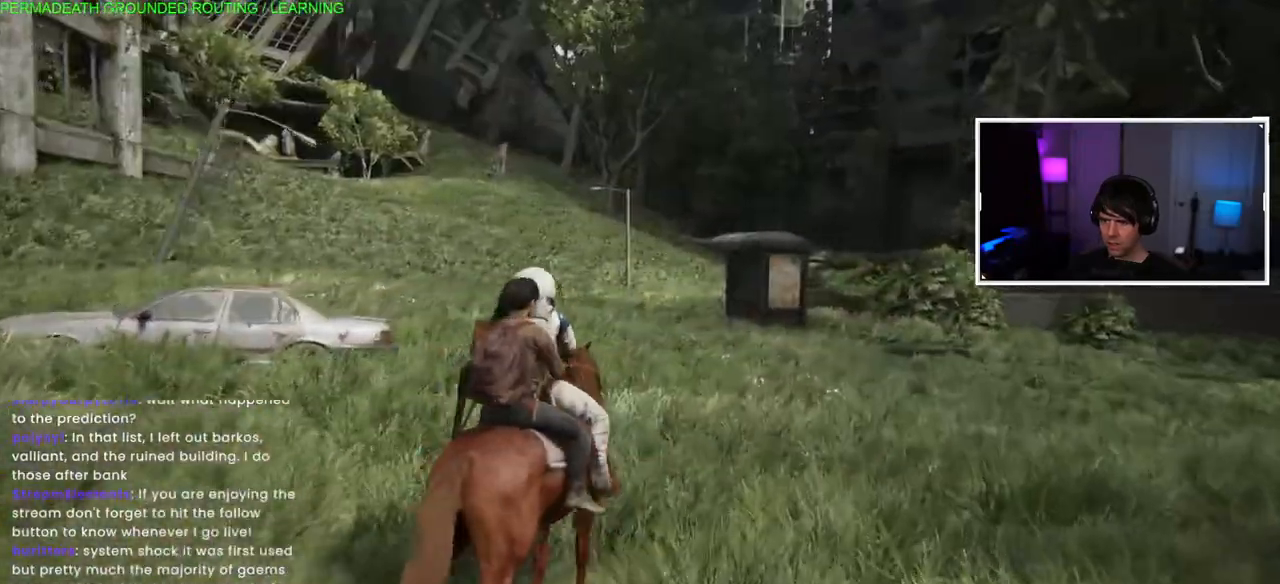
{"dt_ms": 500, "buttons": ["L1"], "left_stick": "up", "right_stick": "center", "events": []}
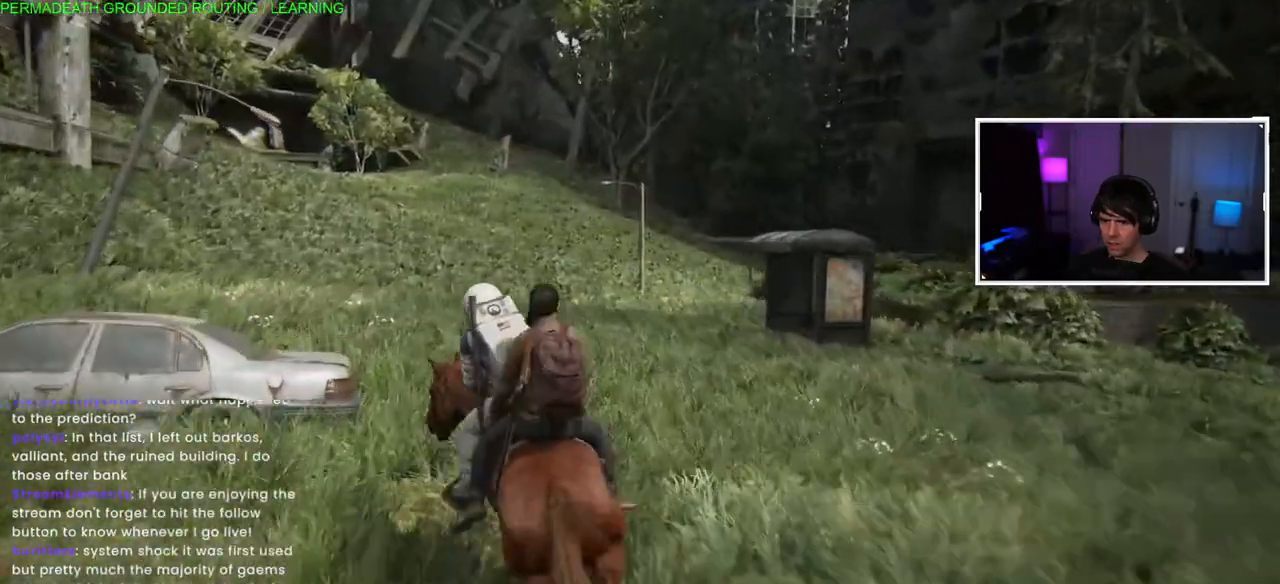
{"dt_ms": 500, "buttons": ["L1"], "left_stick": "up", "right_stick": "center", "events": []}
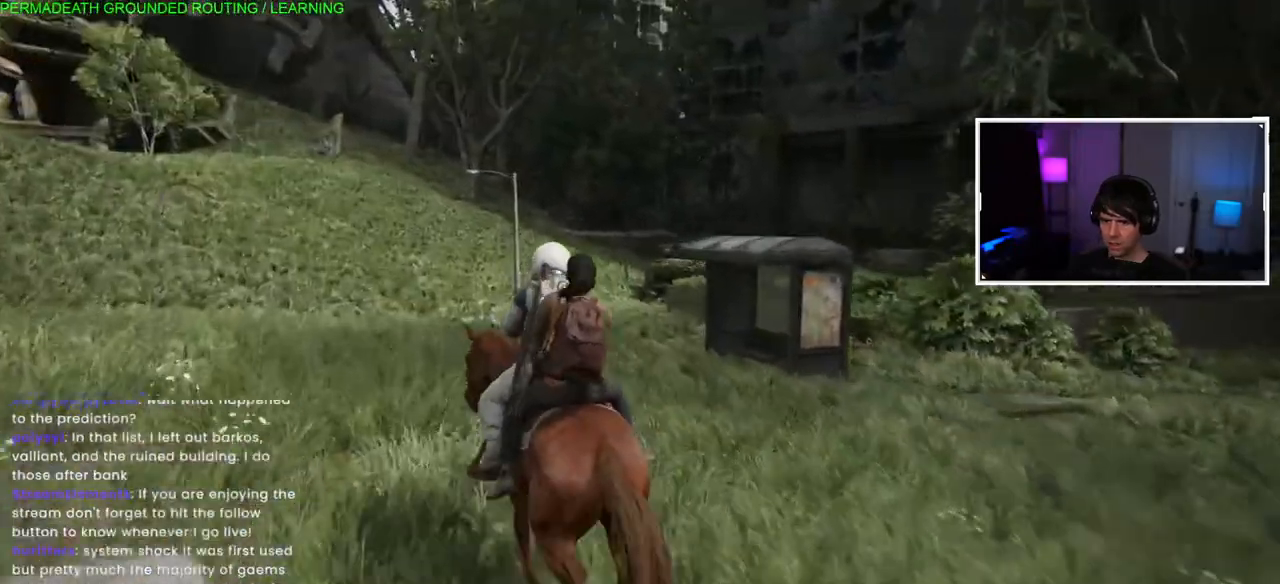
{"dt_ms": 500, "buttons": ["L1"], "left_stick": "up-left", "right_stick": "center", "events": [[133, "right_stick", "right"], [217, "left_stick", "up-left"], [333, "right_stick", "center"]]}
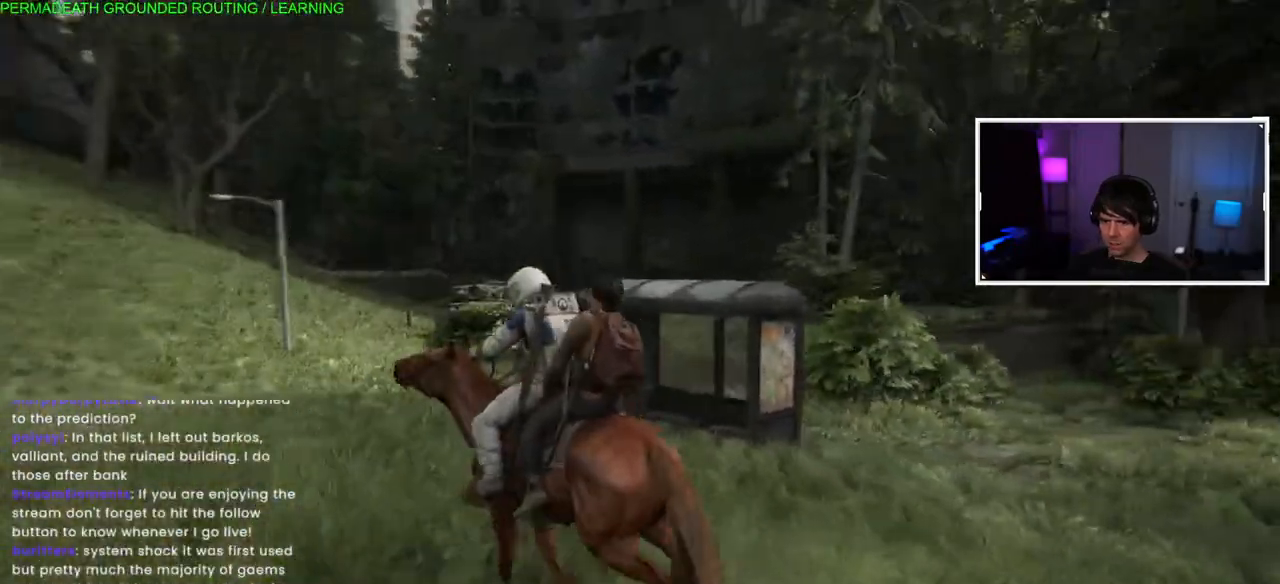
{"dt_ms": 500, "buttons": ["L1"], "left_stick": "up-left", "right_stick": "center", "events": []}
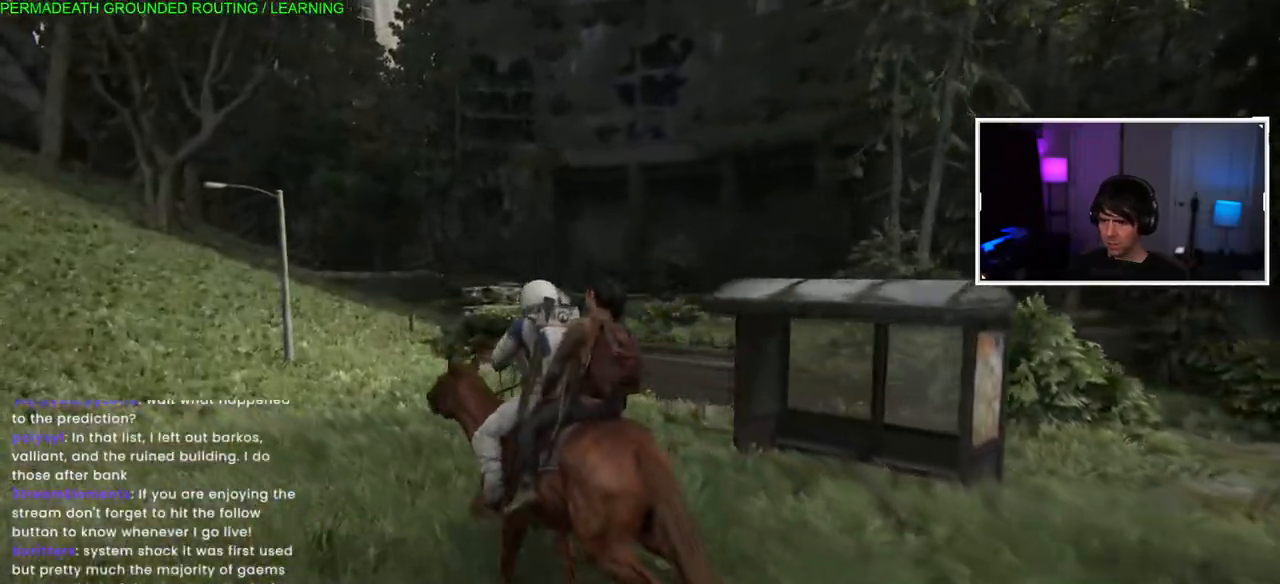
{"dt_ms": 500, "buttons": ["L1"], "left_stick": "up-left", "right_stick": "center", "events": [[33, "right_stick", "right"], [167, "right_stick", "center"]]}
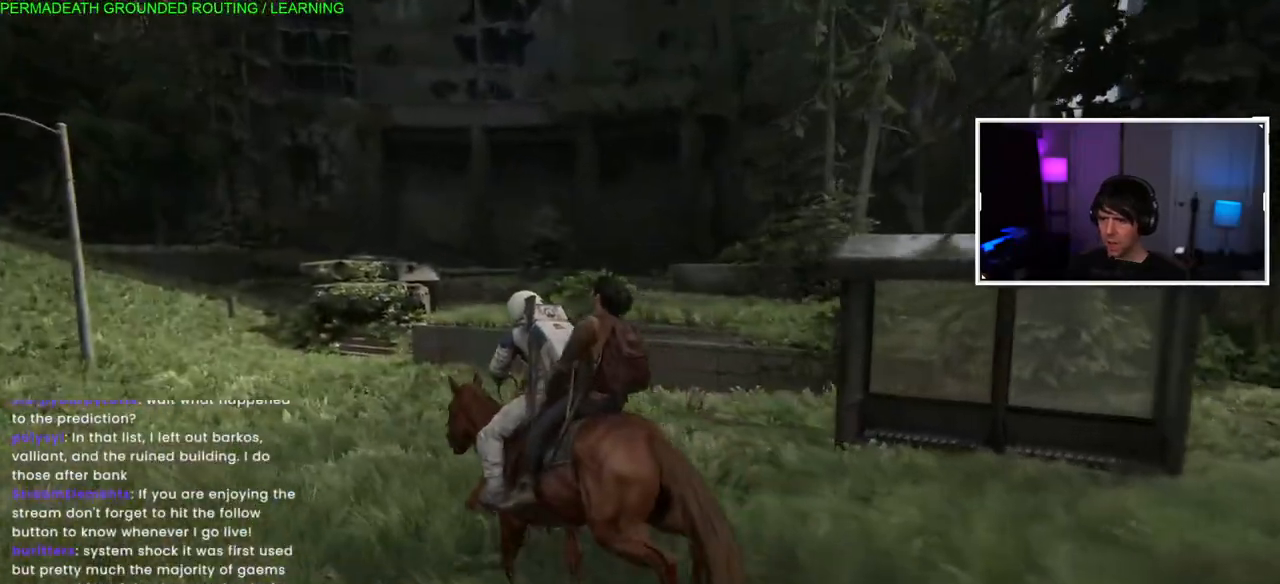
{"dt_ms": 500, "buttons": ["L1"], "left_stick": "up-left", "right_stick": "center", "events": []}
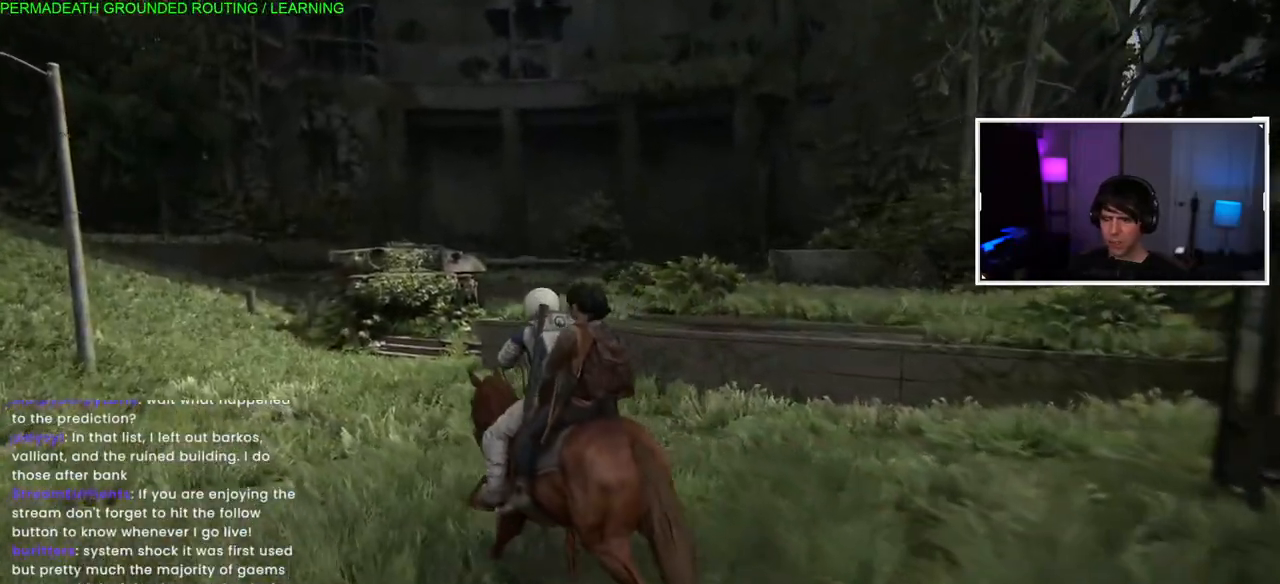
{"dt_ms": 500, "buttons": [], "left_stick": "up-left", "right_stick": "center", "events": [[500, "L1", "up"]]}
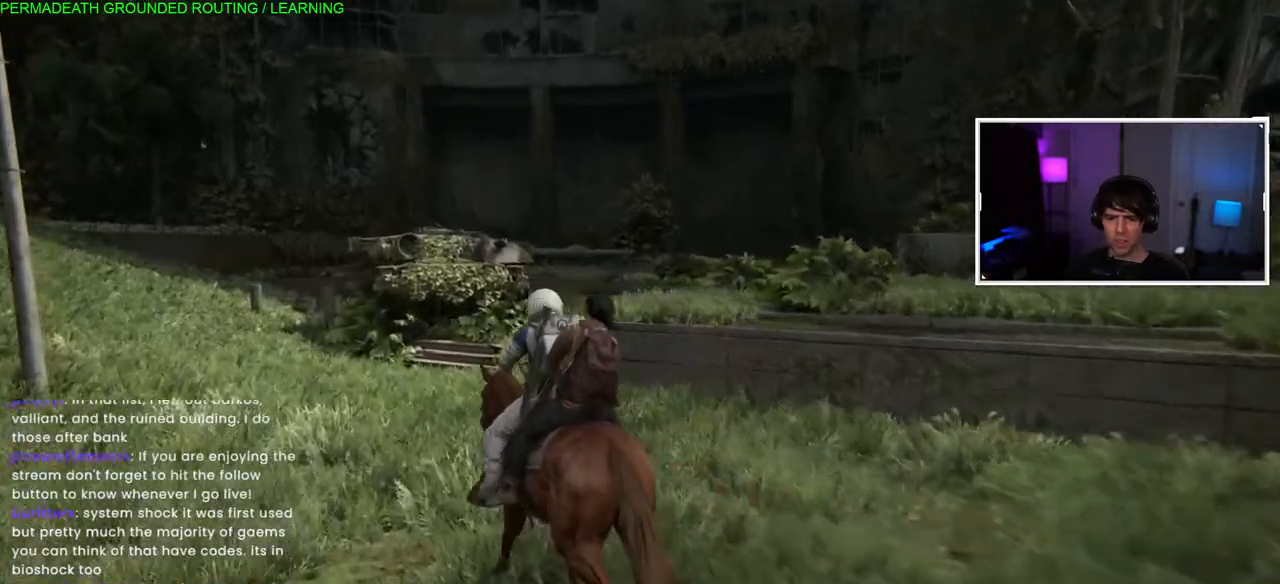
{"dt_ms": 500, "buttons": [], "left_stick": "up-left", "right_stick": "center", "events": []}
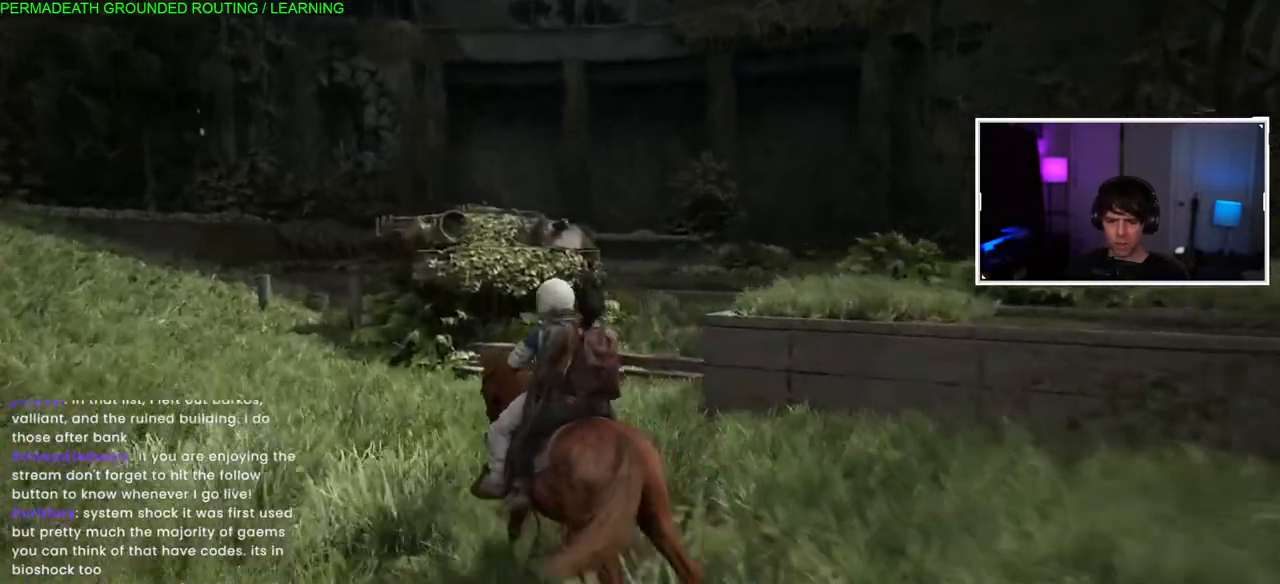
{"dt_ms": 500, "buttons": [], "left_stick": "up-left", "right_stick": "center", "events": []}
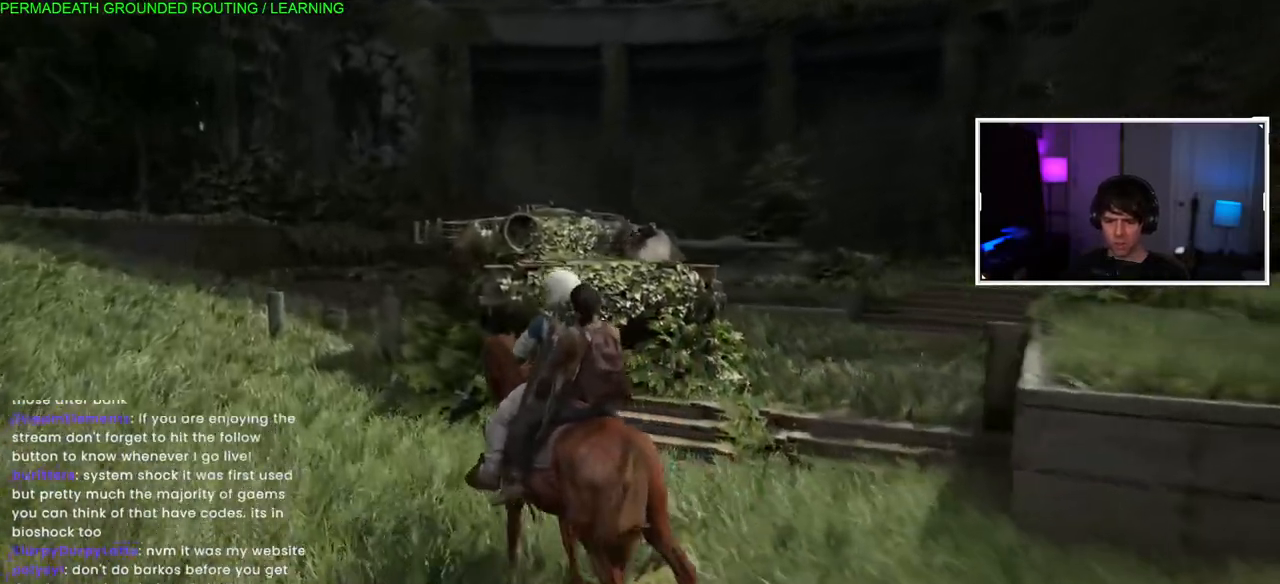
{"dt_ms": 500, "buttons": [], "left_stick": "up-left", "right_stick": "center", "events": []}
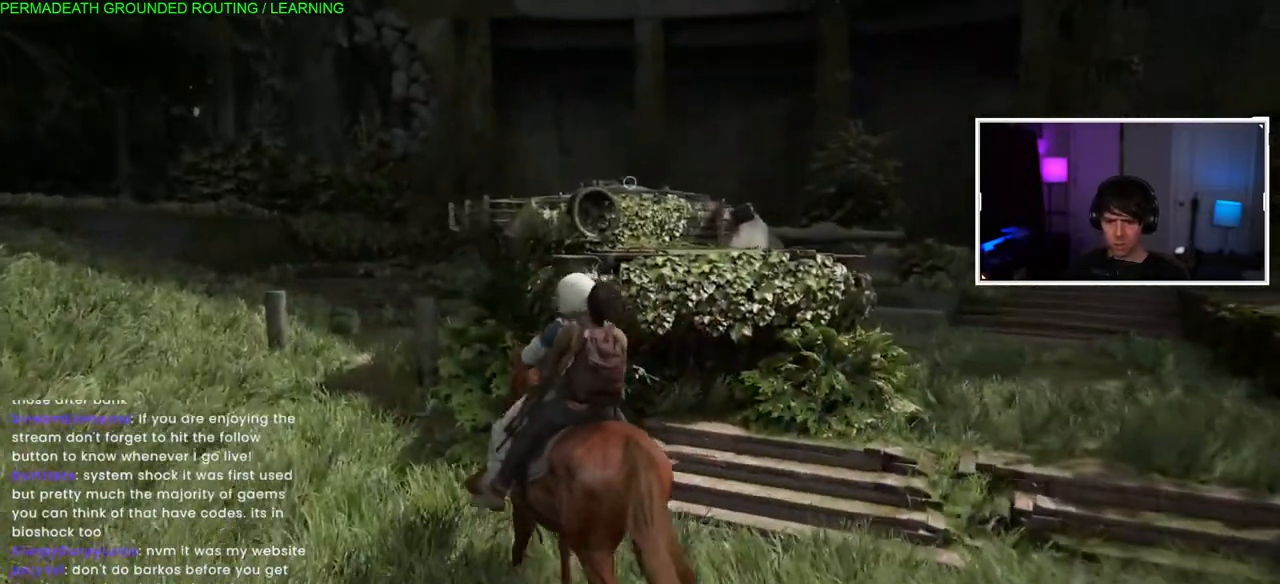
{"dt_ms": 500, "buttons": [], "left_stick": "up-left", "right_stick": "center", "events": [[133, "left_stick", "down"], [250, "left_stick", "up-left"]]}
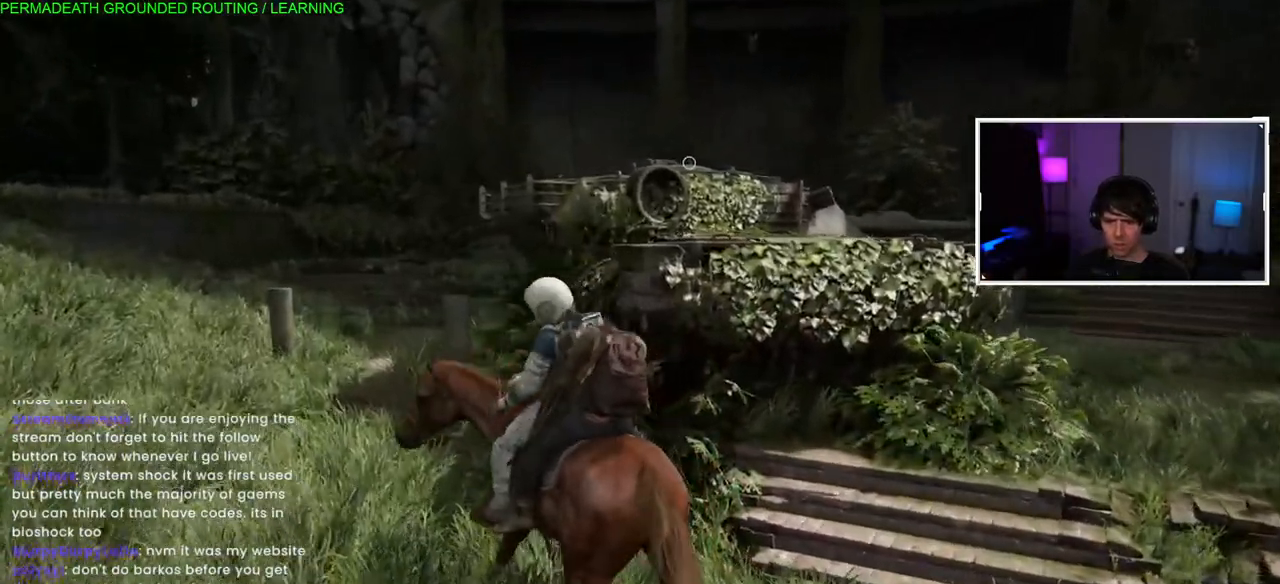
{"dt_ms": 500, "buttons": [], "left_stick": "center", "right_stick": "center"}
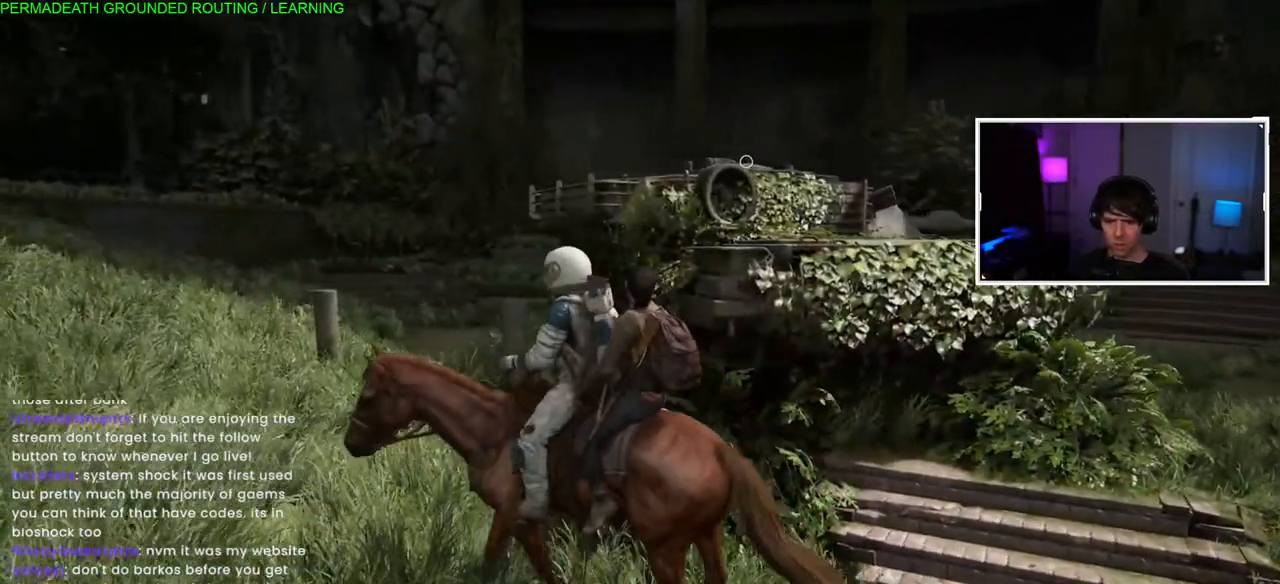
{"dt_ms": 500, "buttons": [], "left_stick": "up-left", "right_stick": "center", "events": [[100, "left_stick", "up-left"], [333, "left_stick", "center"], [400, "left_stick", "up-left"]]}
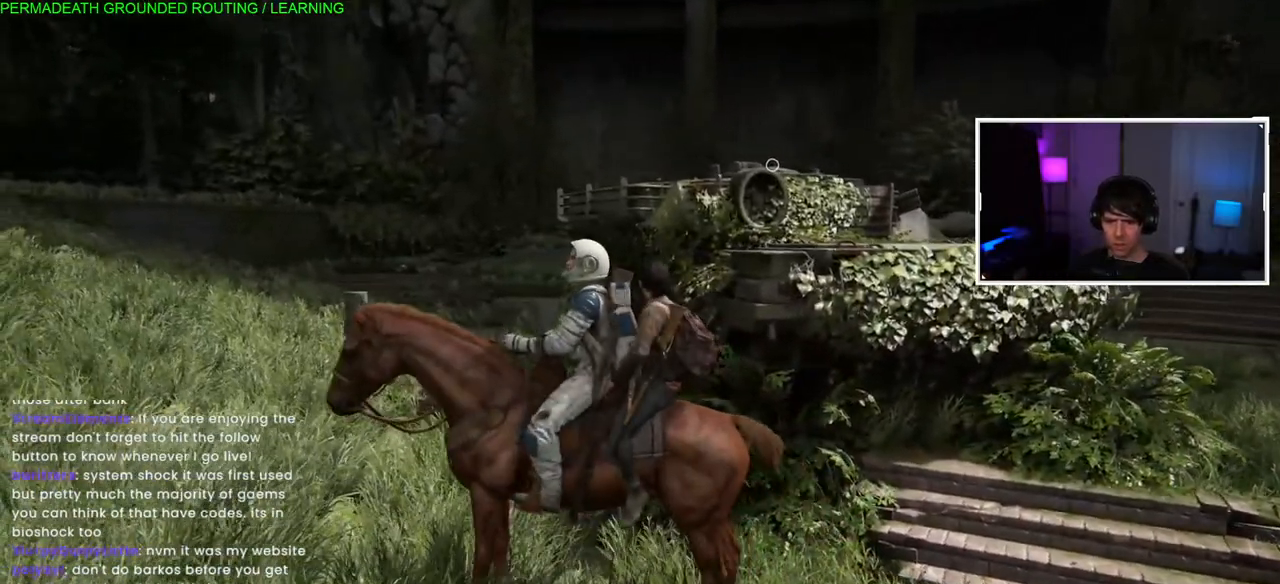
{"dt_ms": 500, "buttons": [], "left_stick": "up-left", "right_stick": "center", "events": [[50, "left_stick", "center"], [100, "left_stick", "up-left"], [167, "left_stick", "center"], [217, "left_stick", "up-left"], [417, "left_stick", "center"], [500, "left_stick", "up-left"]]}
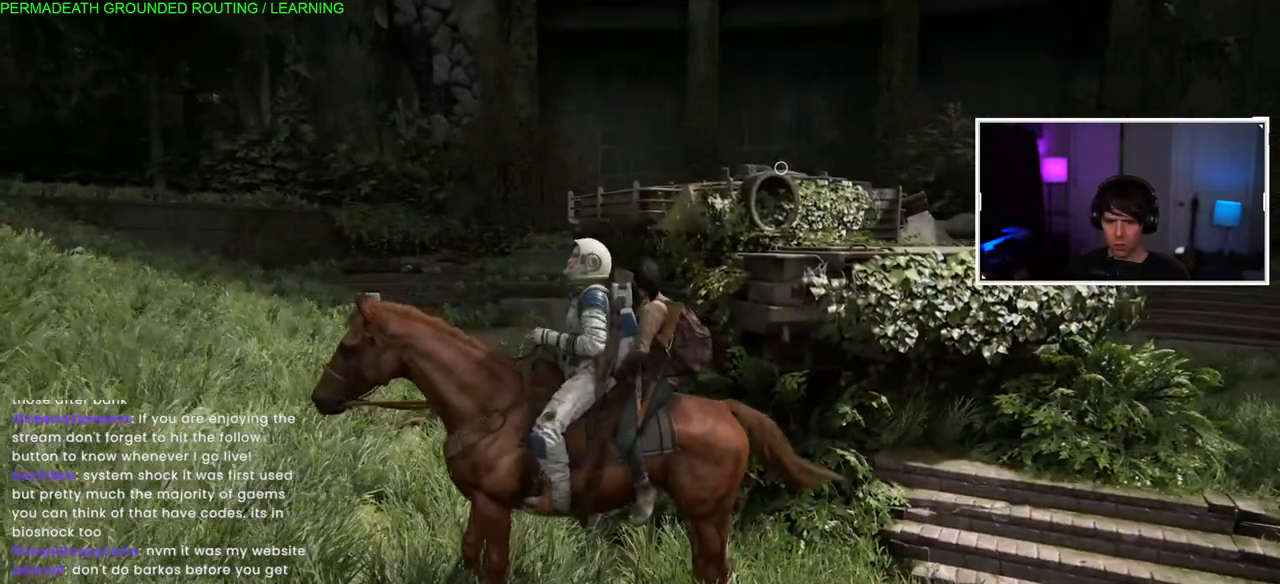
{"dt_ms": 500, "buttons": [], "left_stick": "up-left", "right_stick": "center", "events": []}
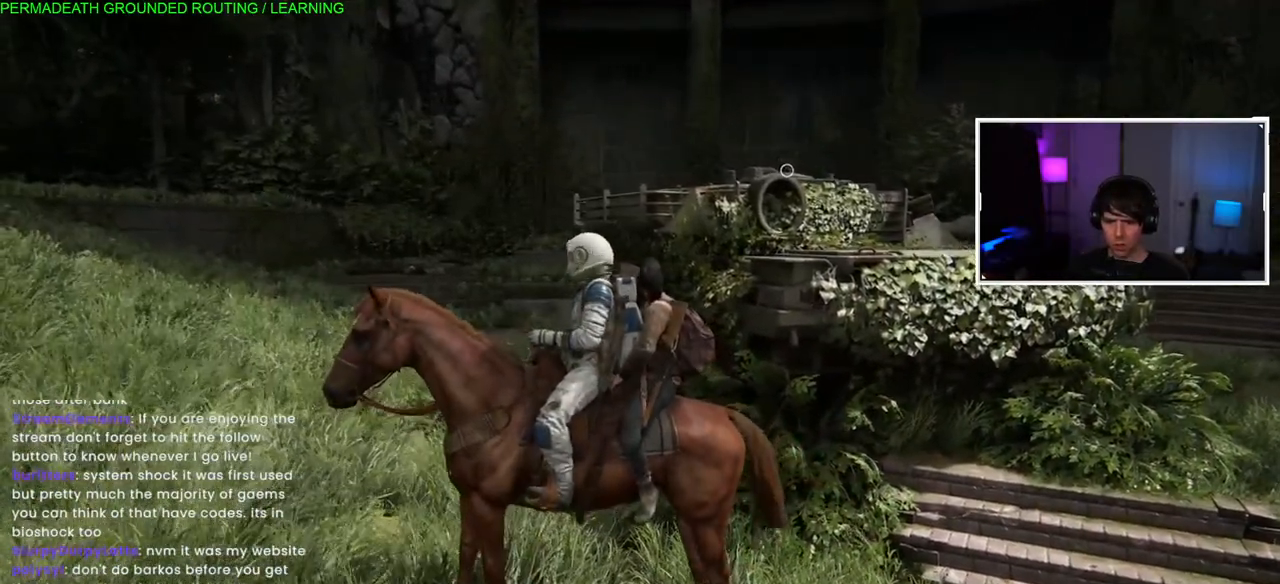
{"dt_ms": 500, "buttons": [], "left_stick": "up-left", "right_stick": "center", "events": []}
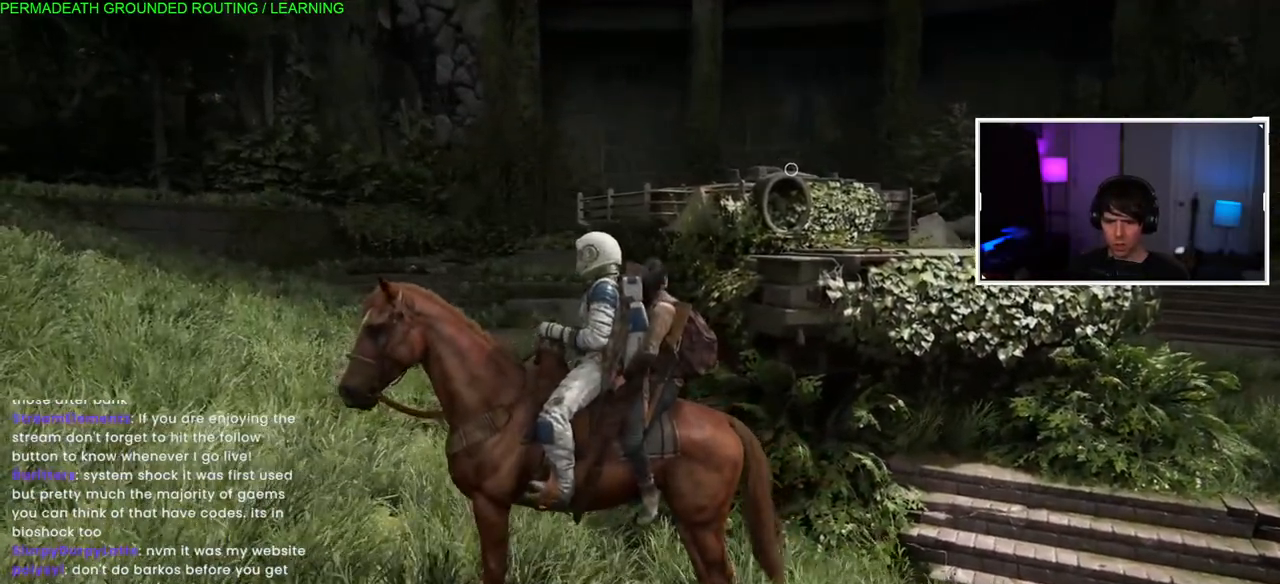
{"dt_ms": 500, "buttons": [], "left_stick": "up-left", "right_stick": "center"}
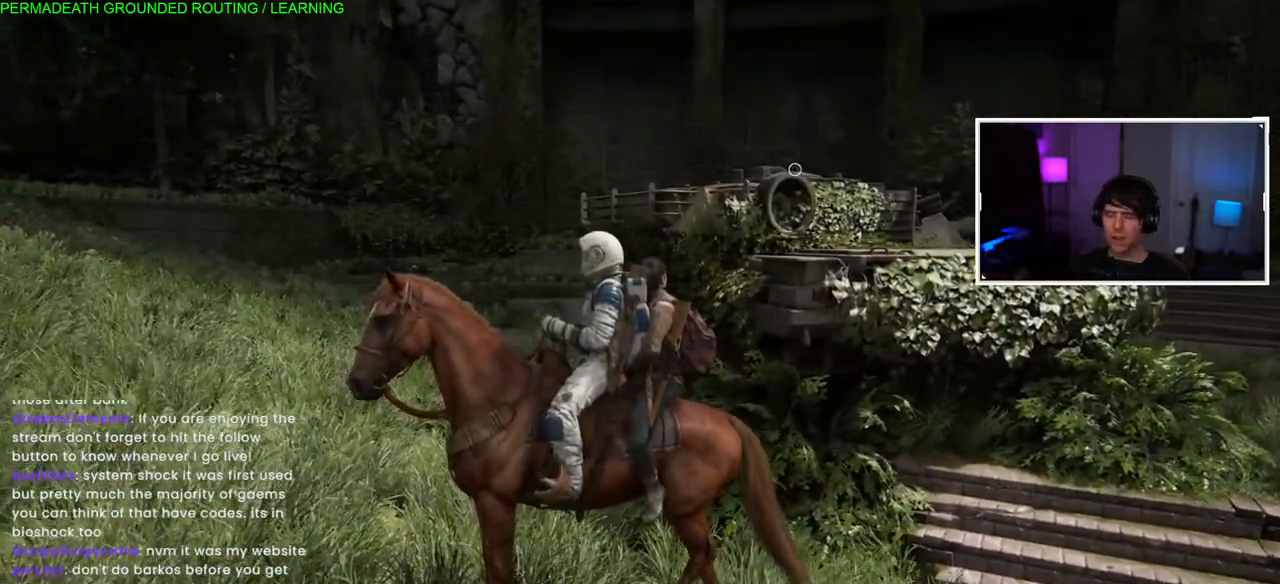
{"dt_ms": 1000, "buttons": [], "left_stick": "center", "right_stick": "center"}